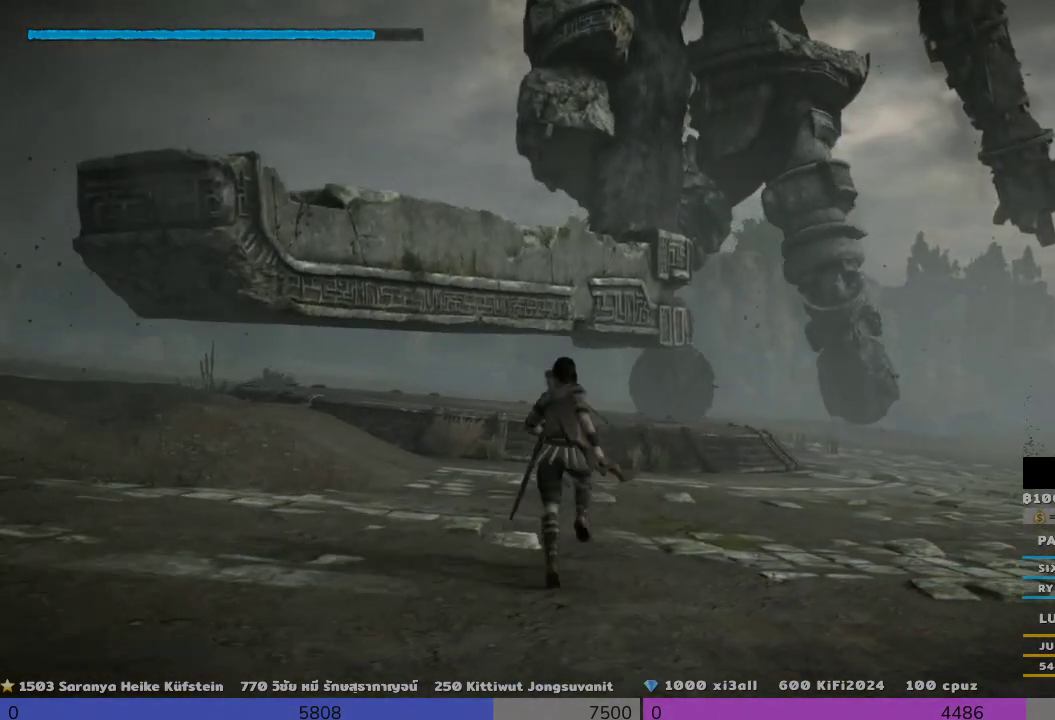
Gameplay with a controller (PlayStation layout); each line is a JSON object with the inputs held at the frame after it. "events" lists button and stick changes between this image and that frame as [ms after this image, input, new state], when the widget could be followed in between. Not read: R3 left_stick.
{"buttons": [], "right_stick": "center", "events": []}
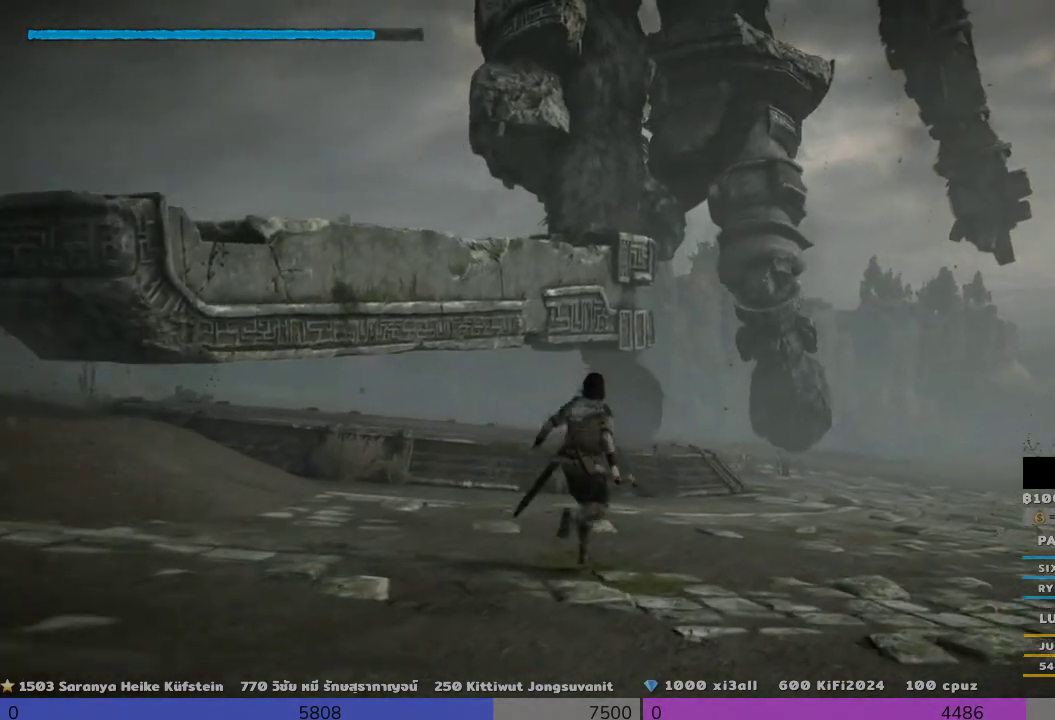
{"buttons": [], "right_stick": "center", "events": [[167, "right_stick", "up-left"], [467, "right_stick", "center"]]}
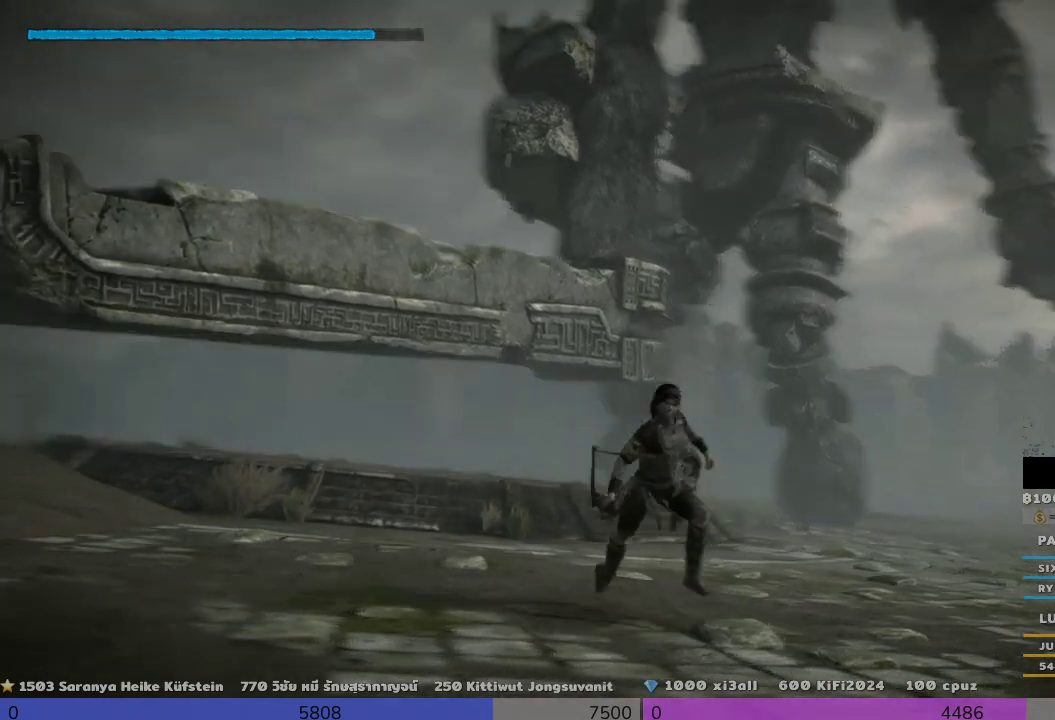
{"buttons": [], "right_stick": "center", "events": []}
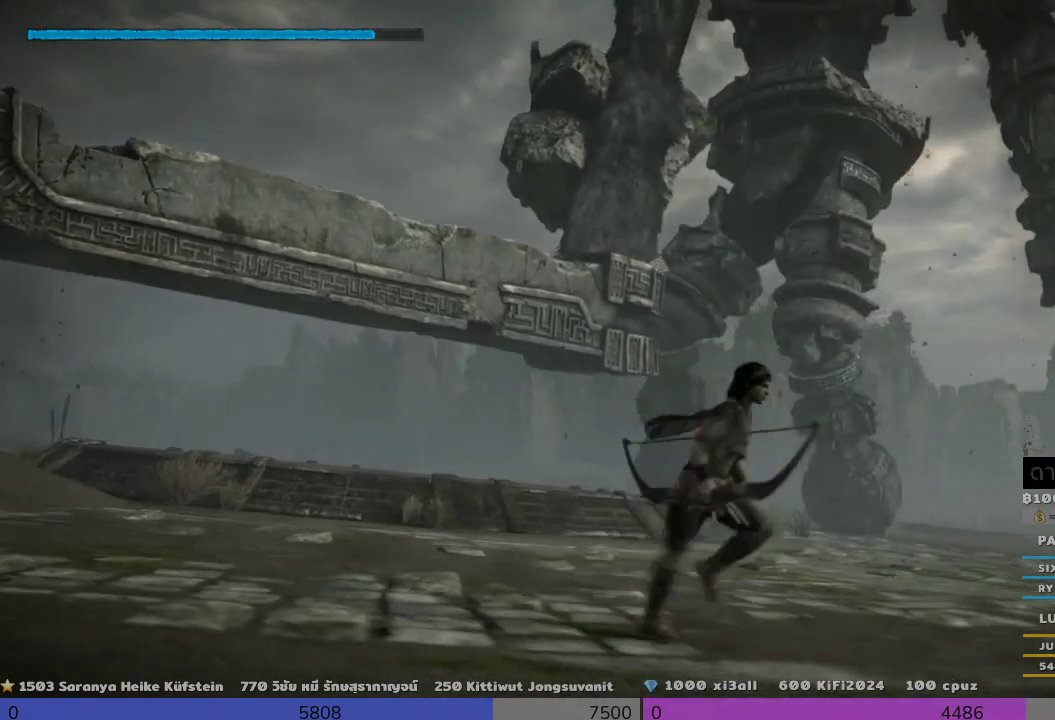
{"buttons": [], "right_stick": "up-left", "events": [[300, "right_stick", "up"], [467, "right_stick", "up-left"]]}
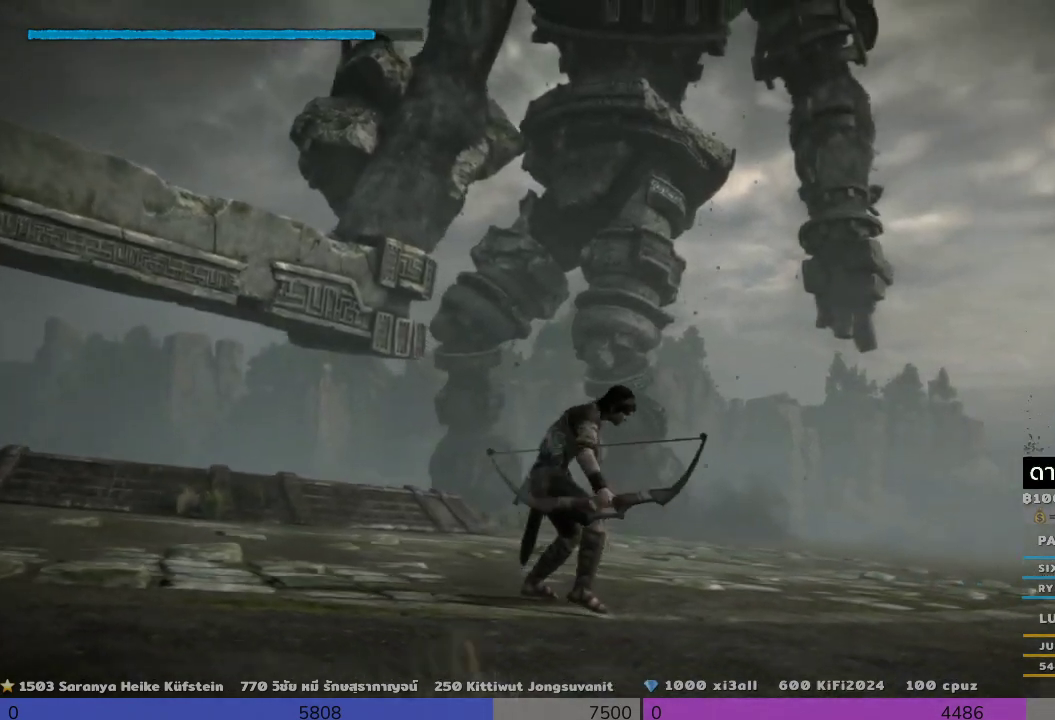
{"buttons": [], "right_stick": "up", "events": [[300, "right_stick", "up"]]}
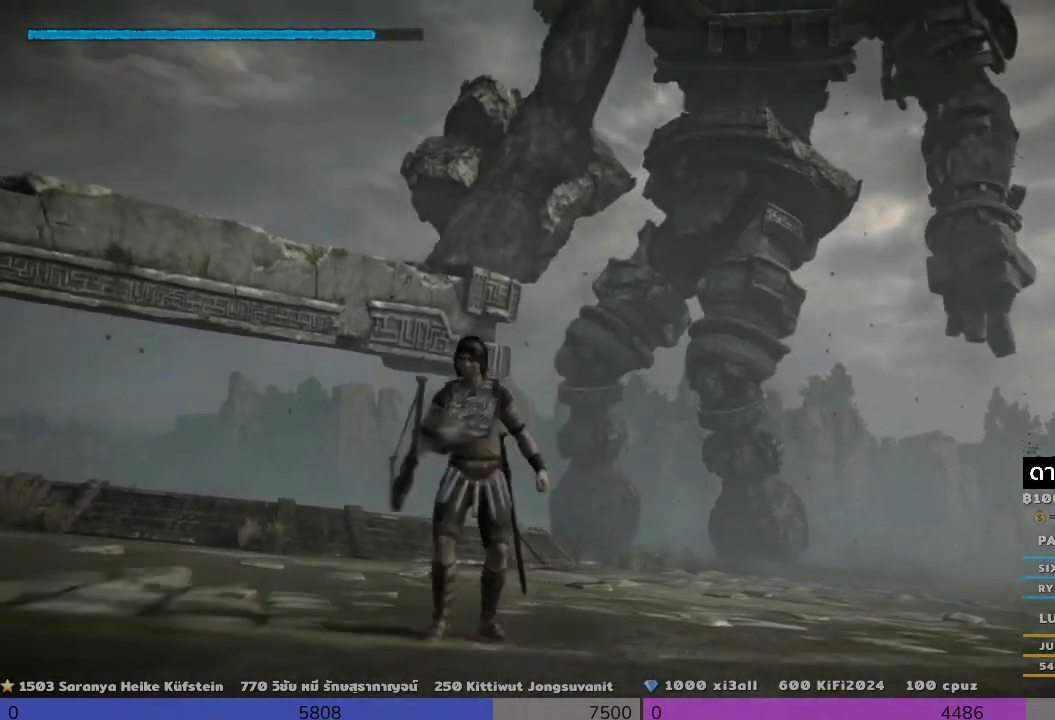
{"buttons": [], "right_stick": "center", "events": [[133, "right_stick", "center"]]}
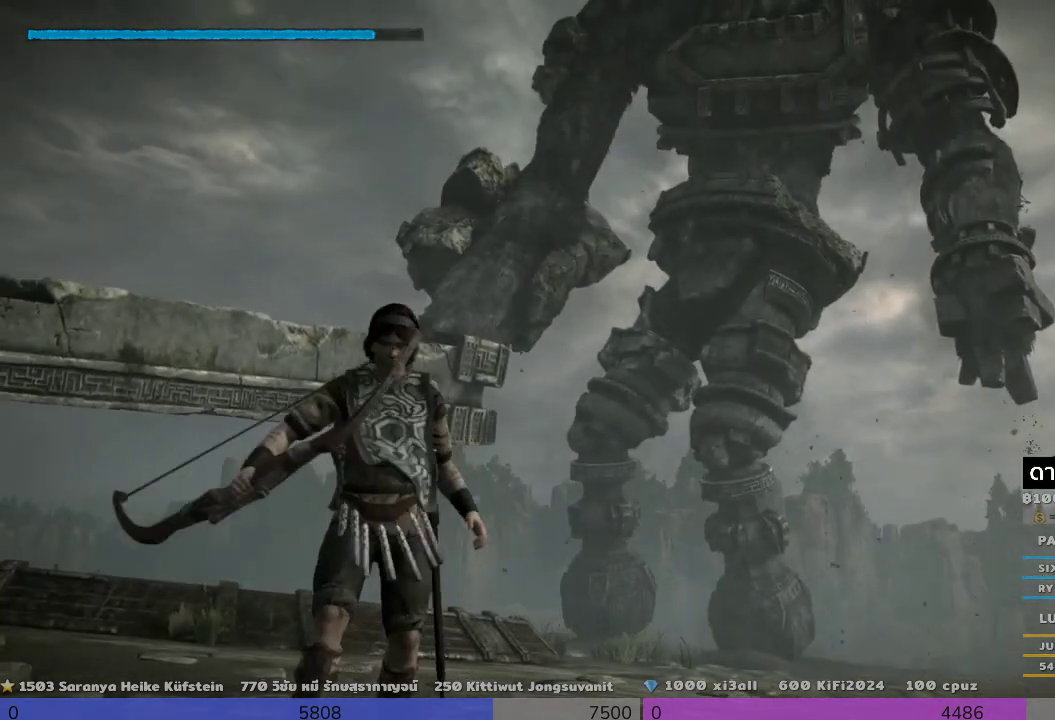
{"buttons": [], "right_stick": "center", "events": []}
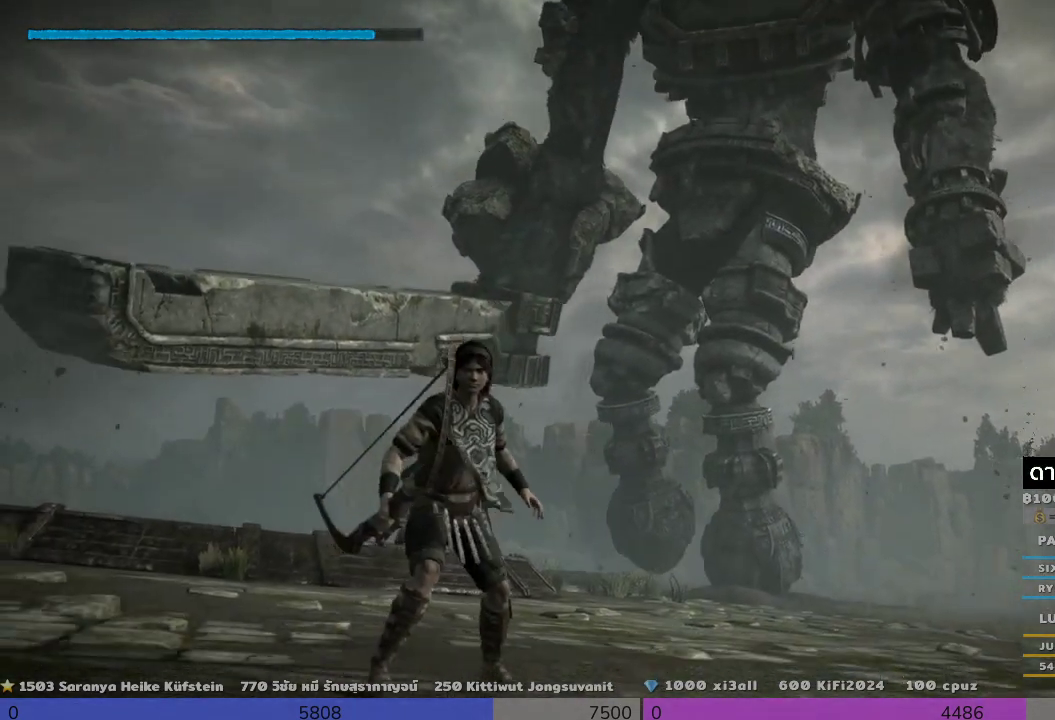
{"buttons": [], "right_stick": "up", "events": [[133, "right_stick", "up-right"], [467, "right_stick", "up"]]}
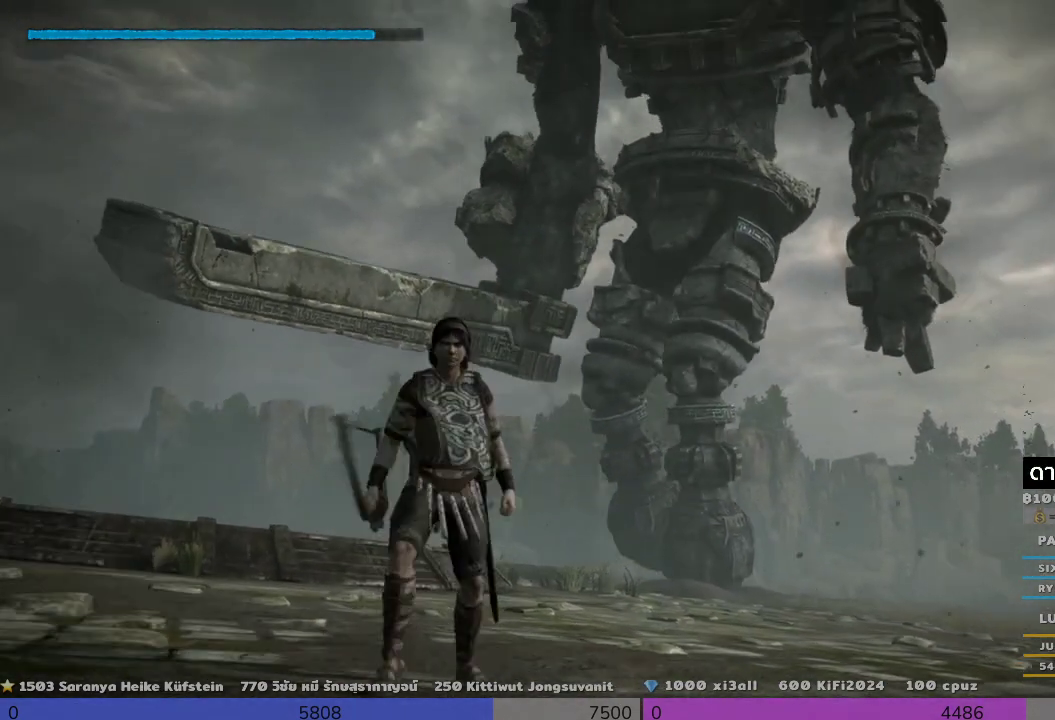
{"buttons": [], "right_stick": "center", "events": [[300, "right_stick", "center"]]}
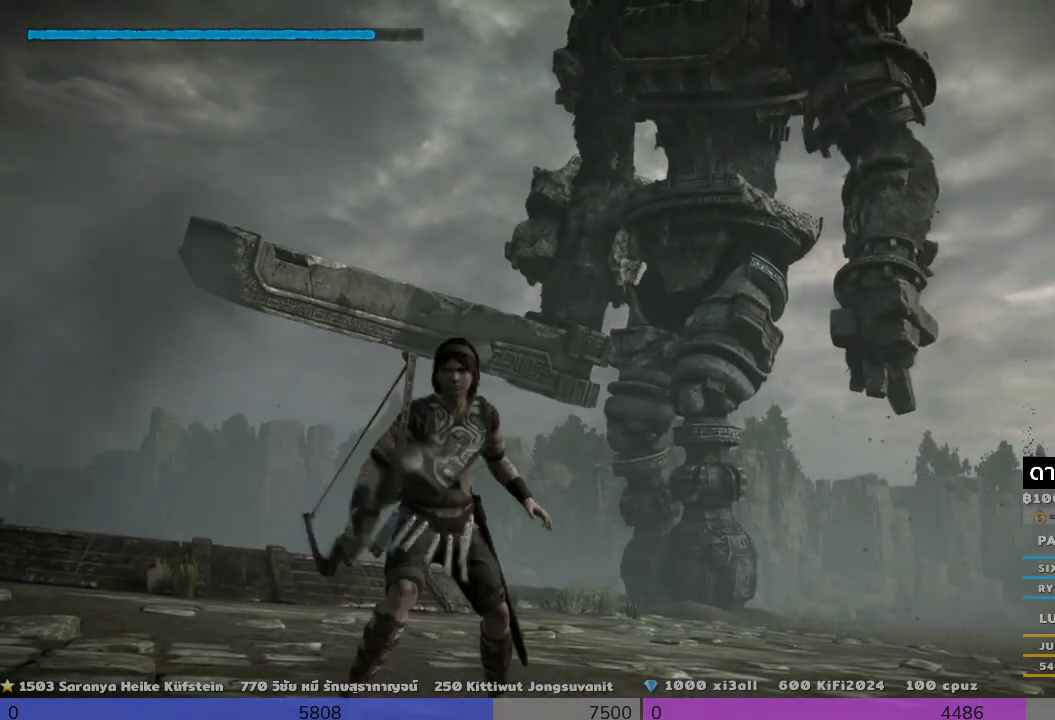
{"buttons": [], "right_stick": "center", "events": []}
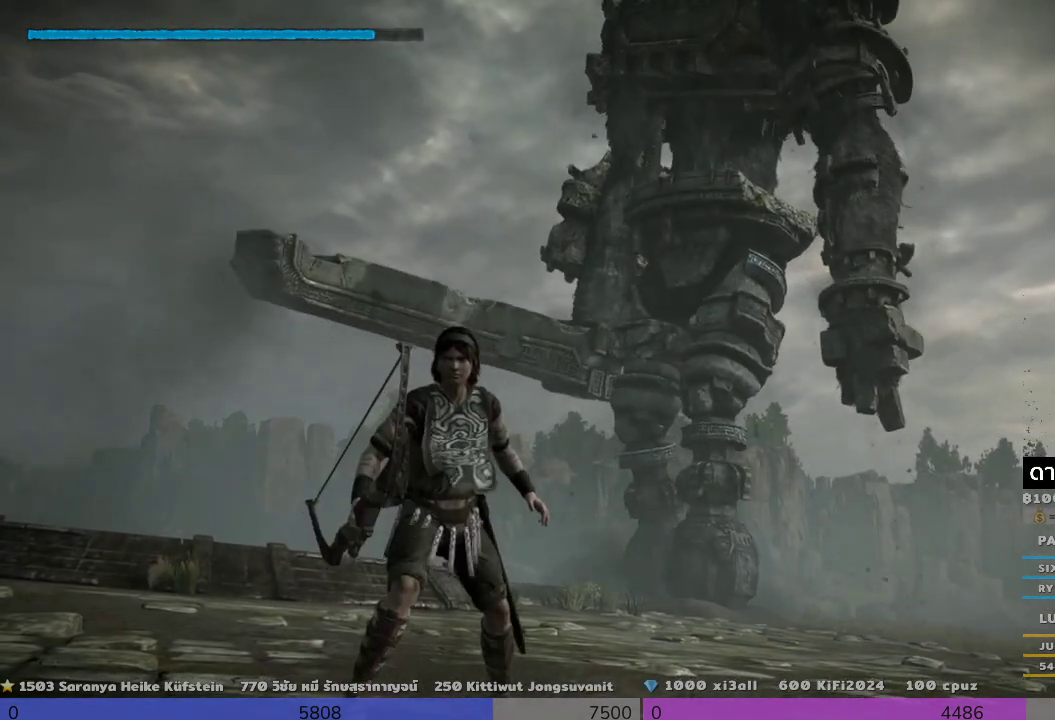
{"buttons": [], "right_stick": "center", "events": []}
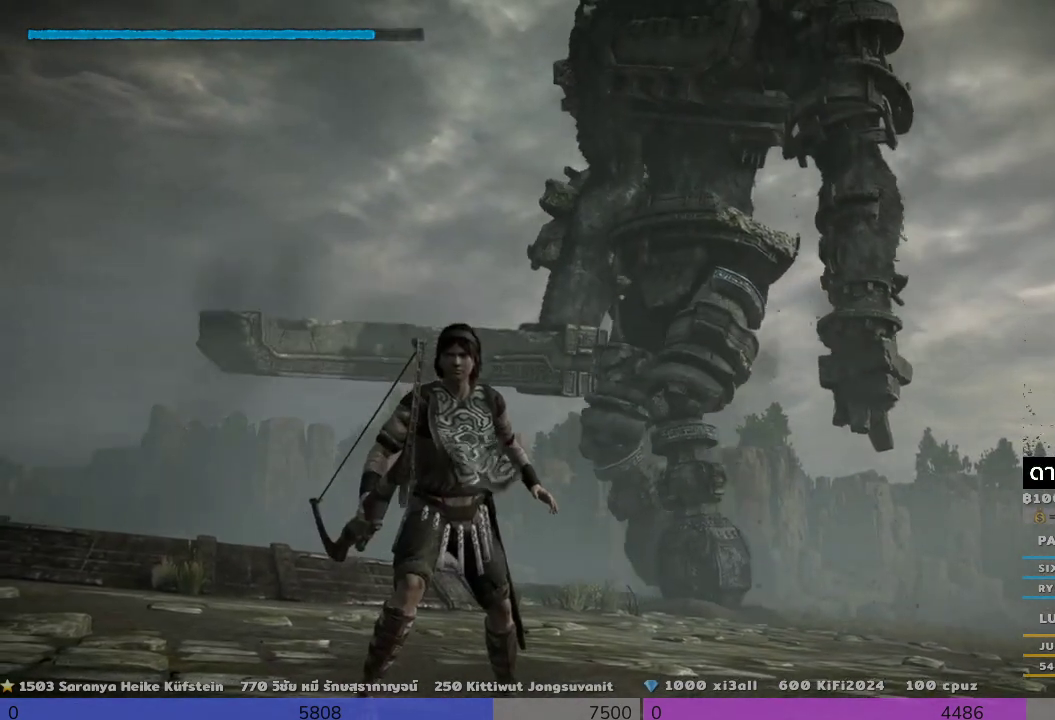
{"buttons": [], "right_stick": "right", "events": [[300, "right_stick", "right"]]}
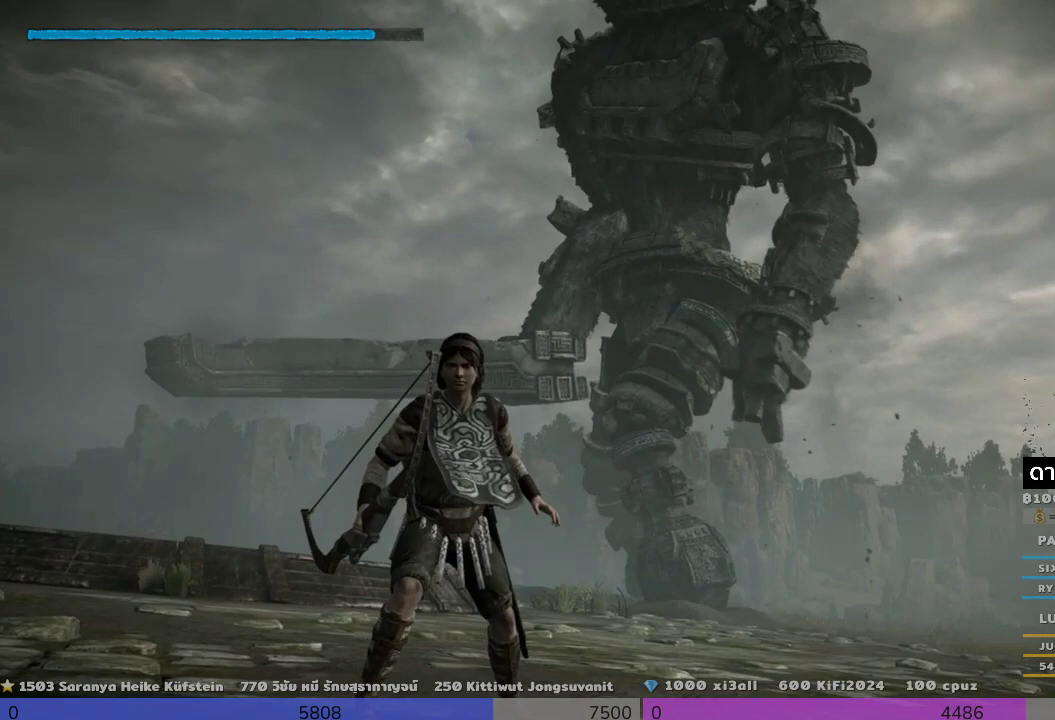
{"buttons": [], "right_stick": "center", "events": [[300, "right_stick", "center"]]}
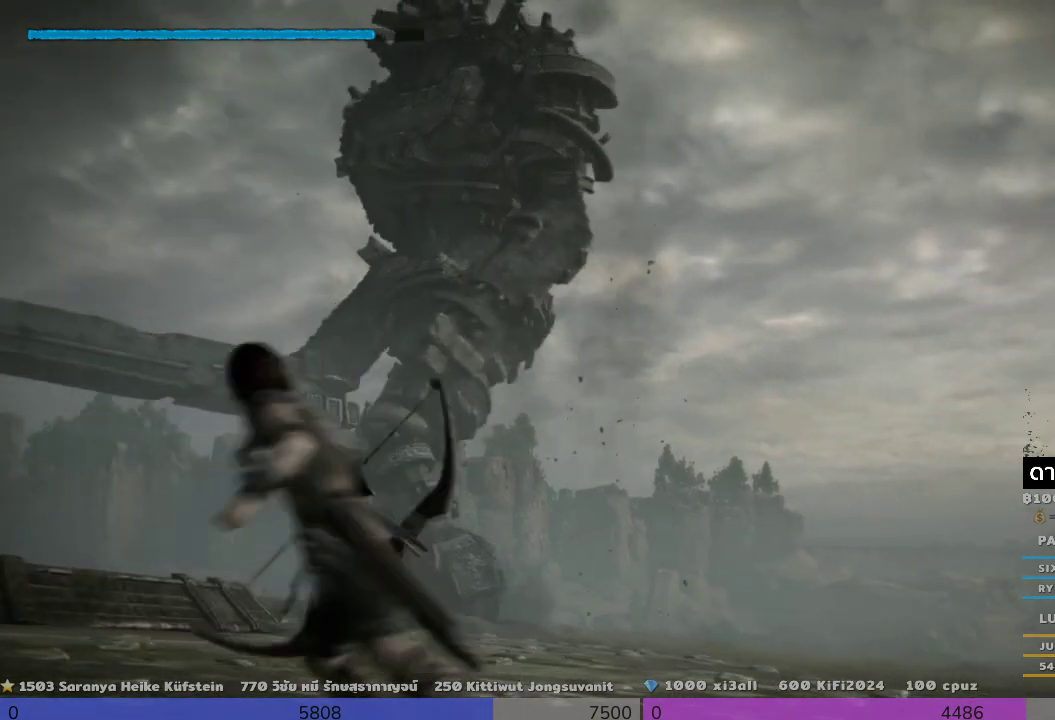
{"buttons": [], "right_stick": "center", "events": []}
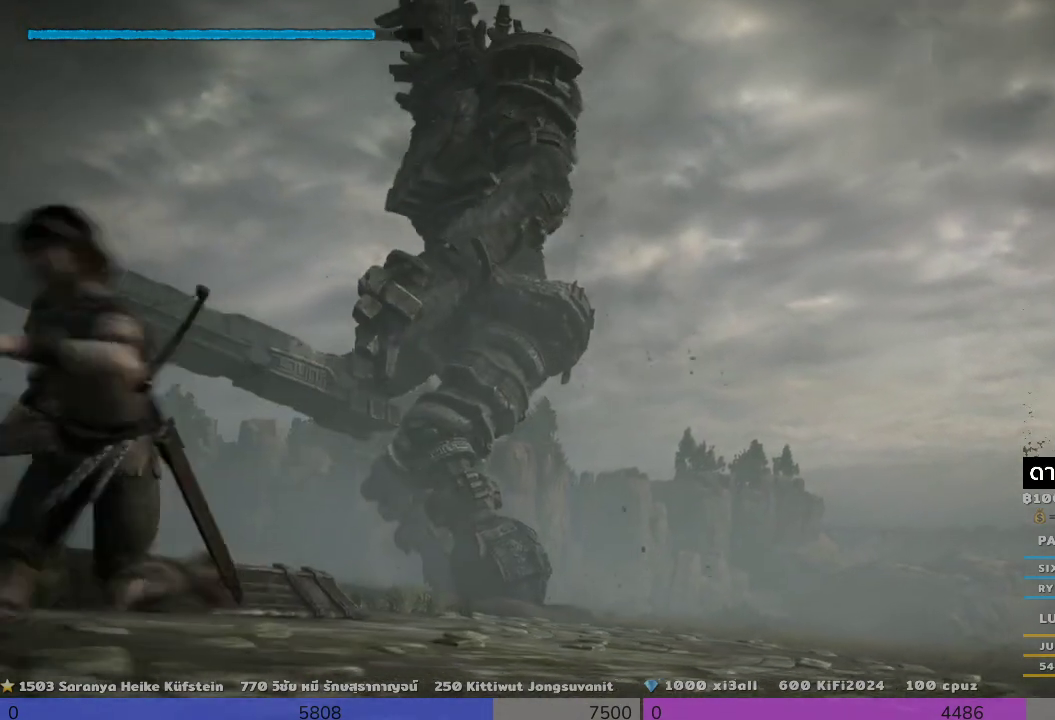
{"buttons": [], "right_stick": "center", "events": []}
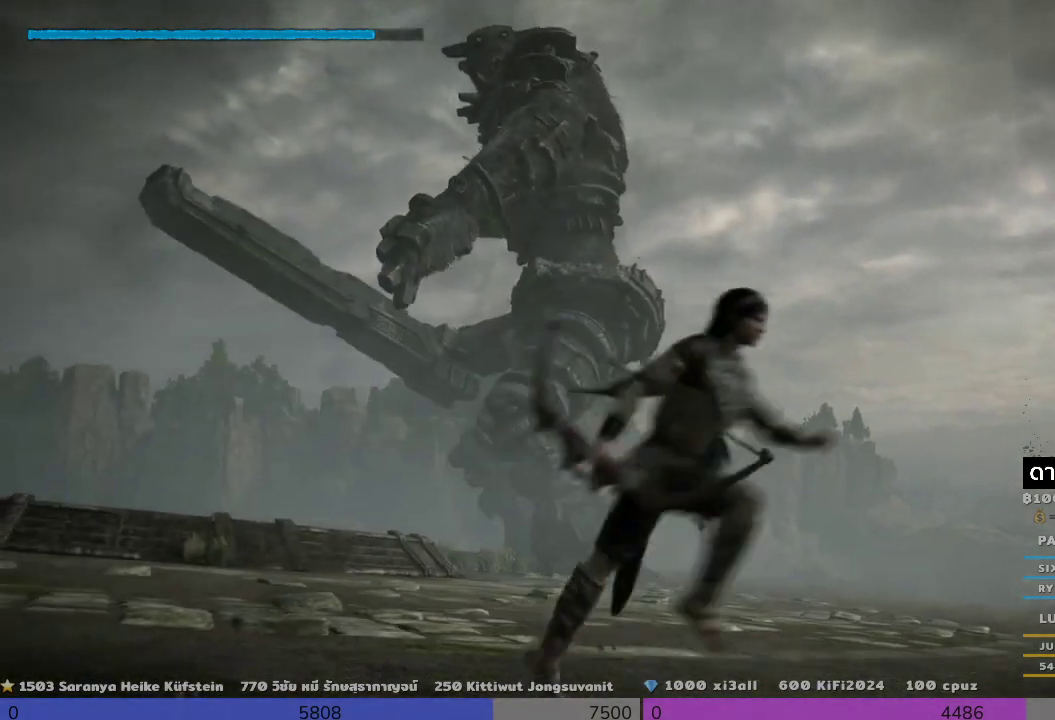
{"buttons": [], "right_stick": "center", "events": []}
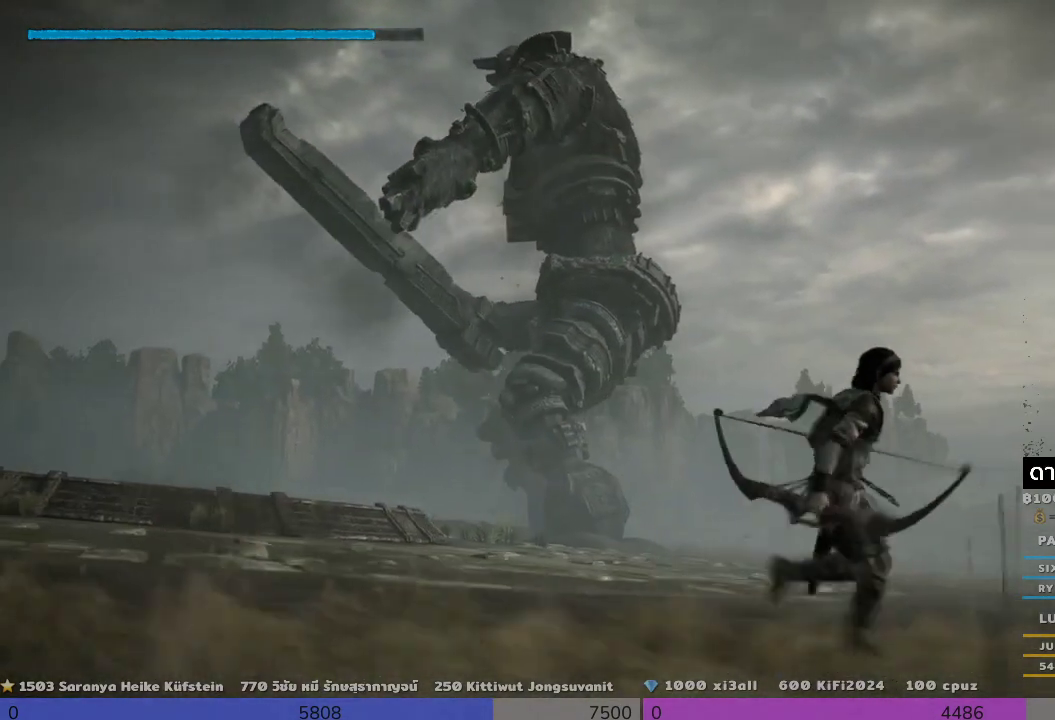
{"buttons": [], "right_stick": "center", "events": []}
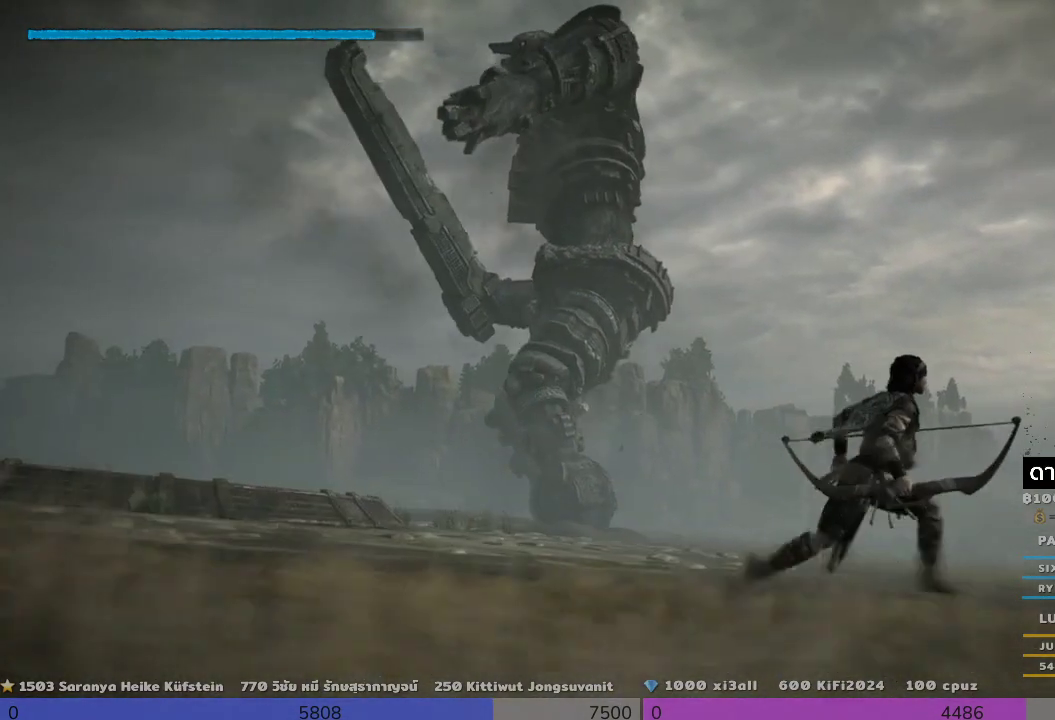
{"buttons": [], "right_stick": "center", "events": []}
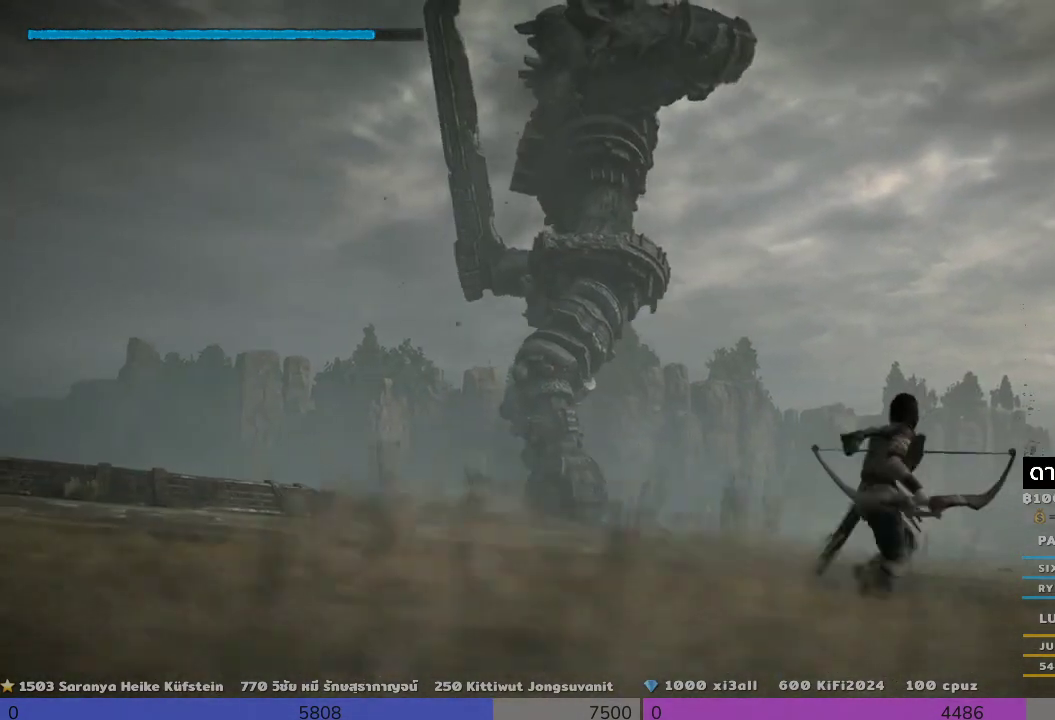
{"buttons": [], "right_stick": "center", "events": []}
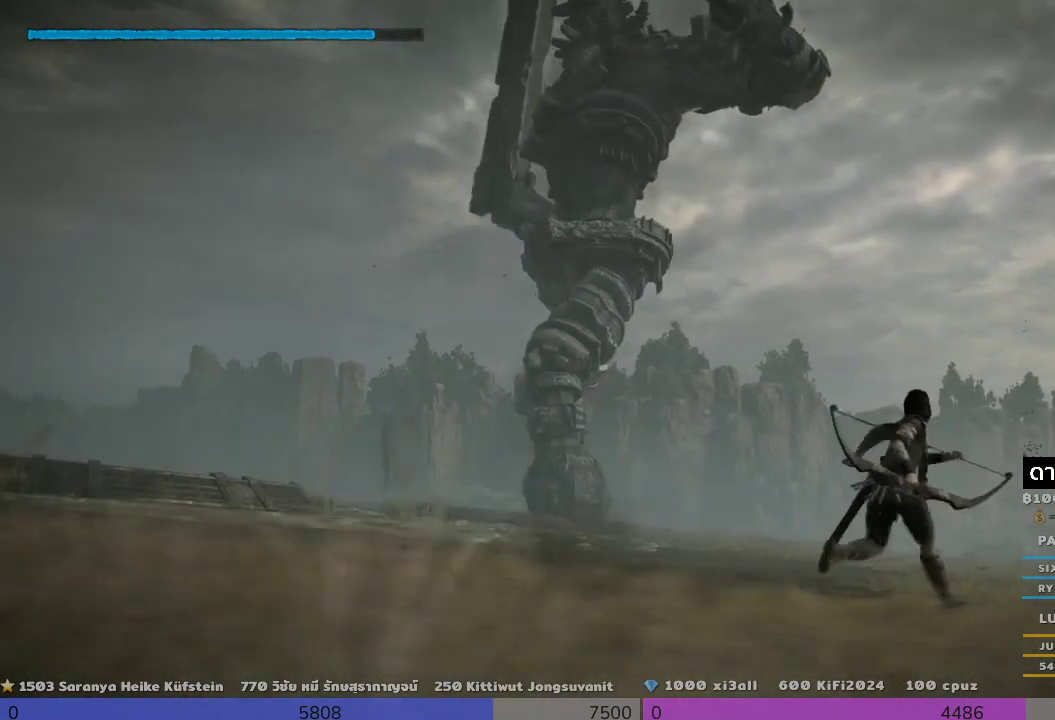
{"buttons": [], "right_stick": "center", "events": []}
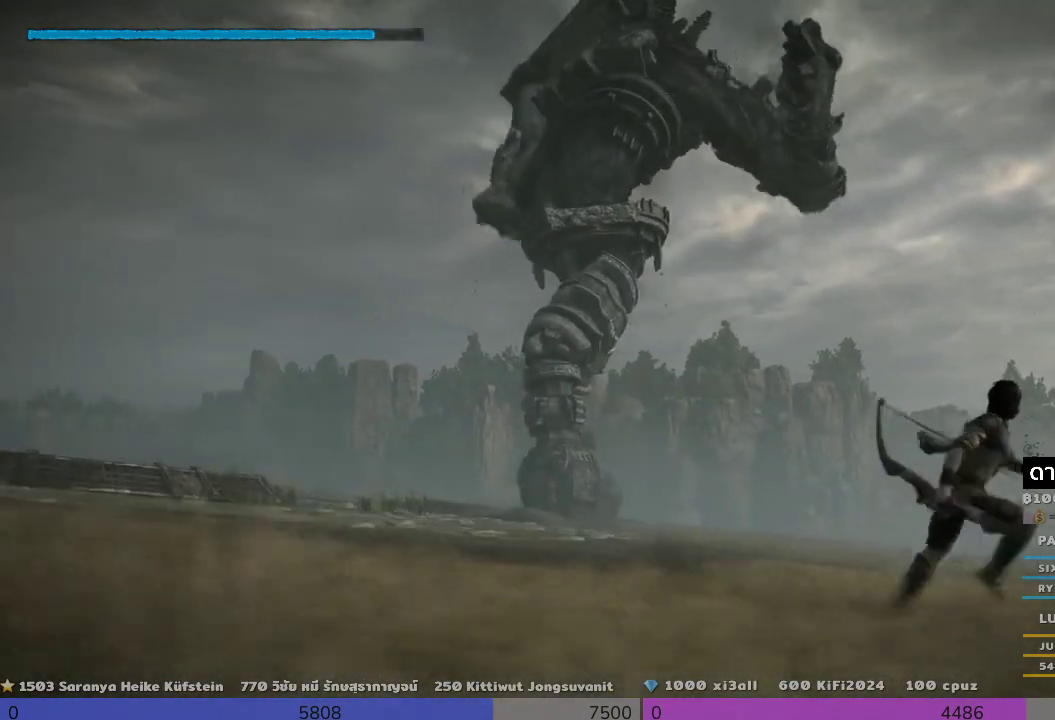
{"buttons": ["CIRCLE"], "right_stick": "center", "events": [[500, "CIRCLE", "down"]]}
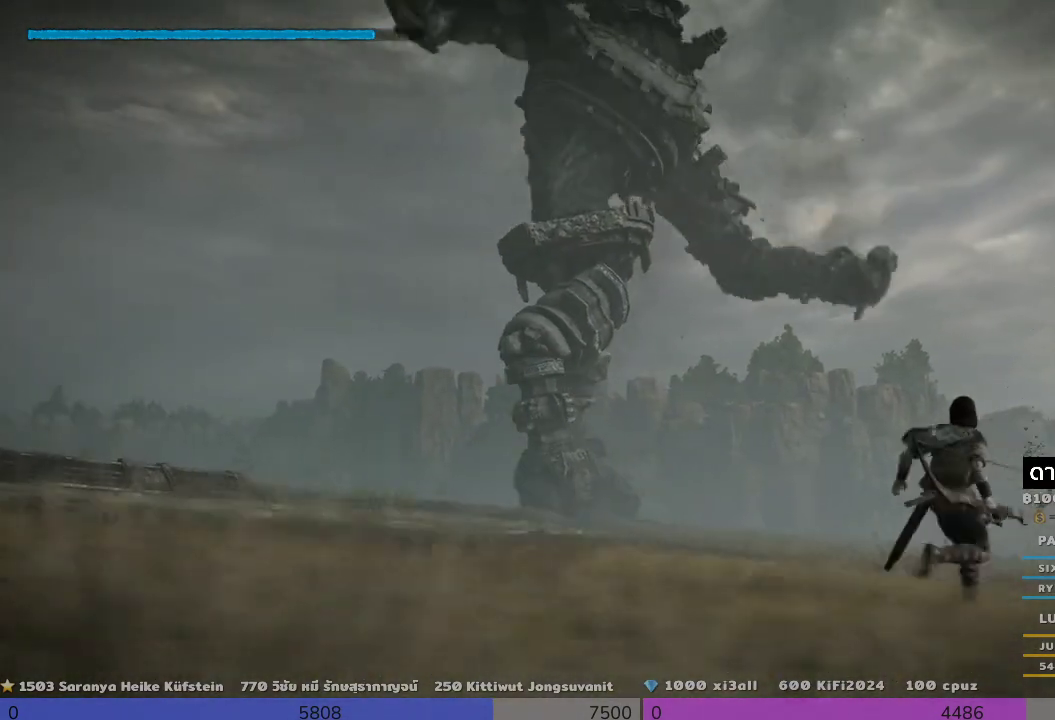
{"buttons": [], "right_stick": "center", "events": [[300, "CIRCLE", "up"]]}
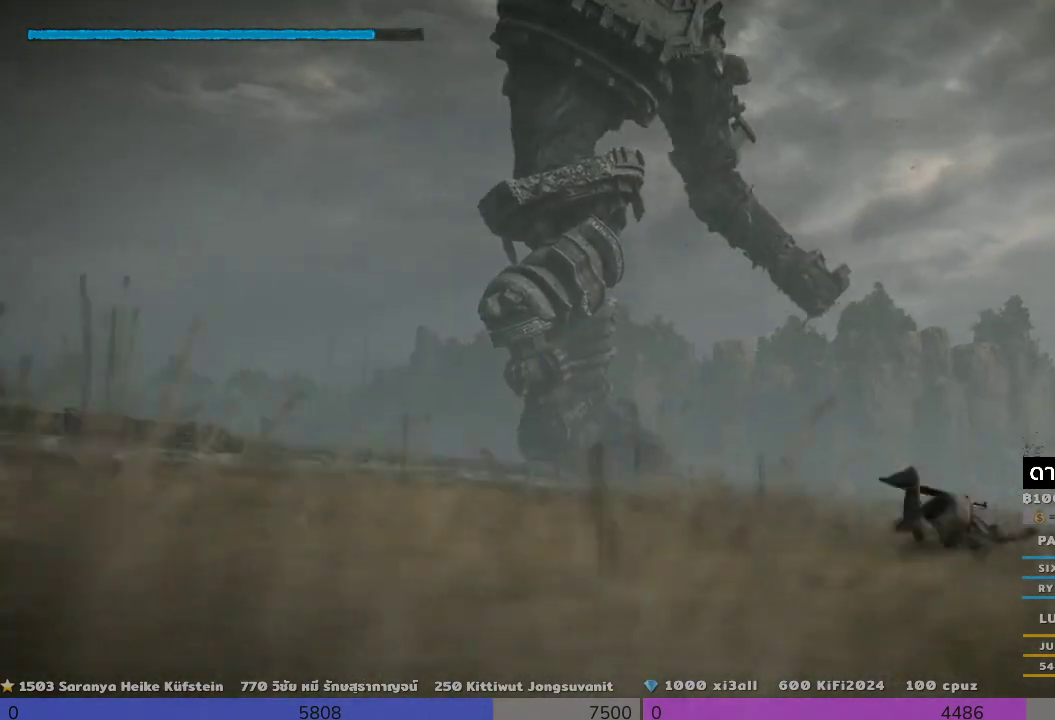
{"buttons": [], "right_stick": "center", "events": [[133, "CIRCLE", "down"], [300, "CIRCLE", "up"]]}
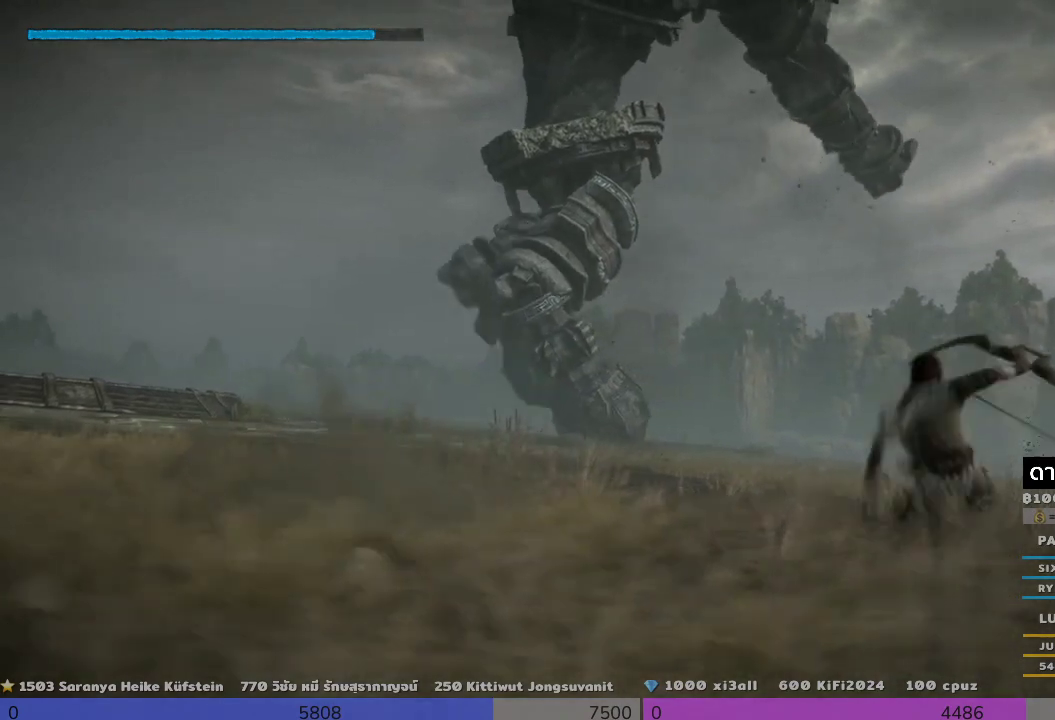
{"buttons": [], "right_stick": "down-left", "events": [[133, "right_stick", "down-left"]]}
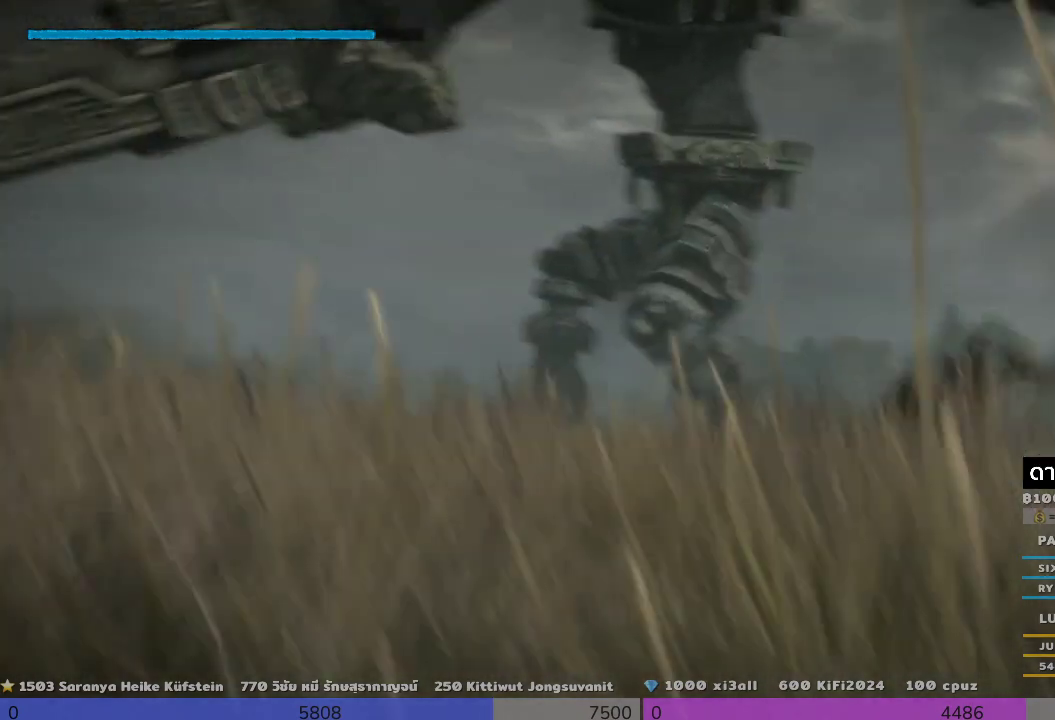
{"buttons": [], "right_stick": "center", "events": [[500, "right_stick", "center"]]}
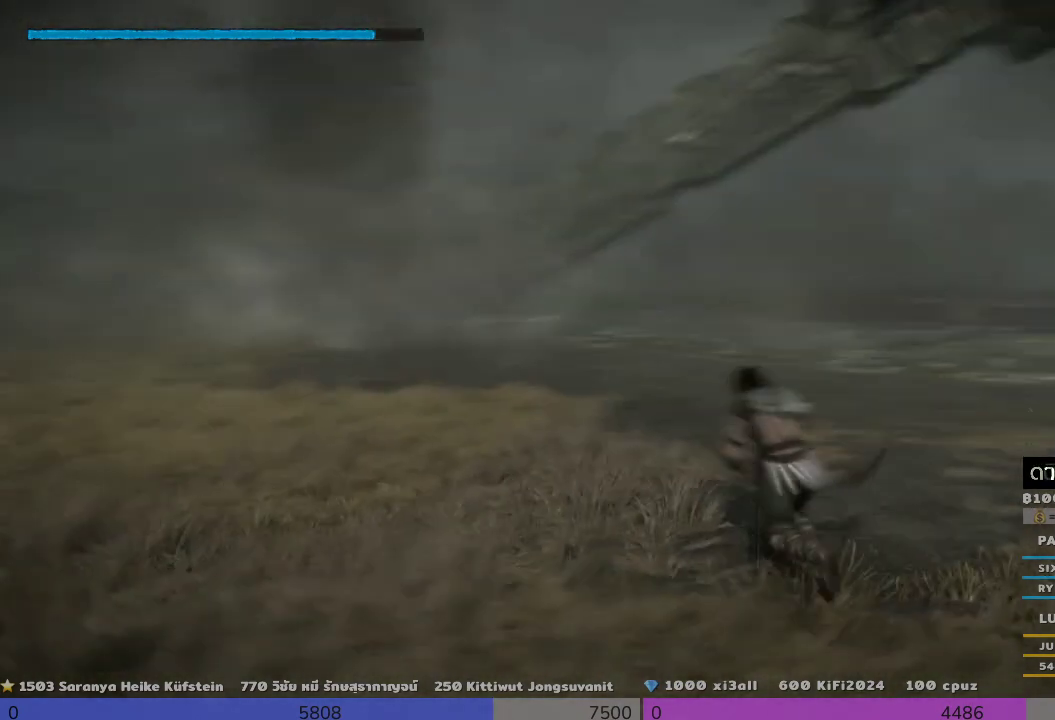
{"buttons": ["CROSS"], "right_stick": "center", "events": [[500, "CROSS", "down"]]}
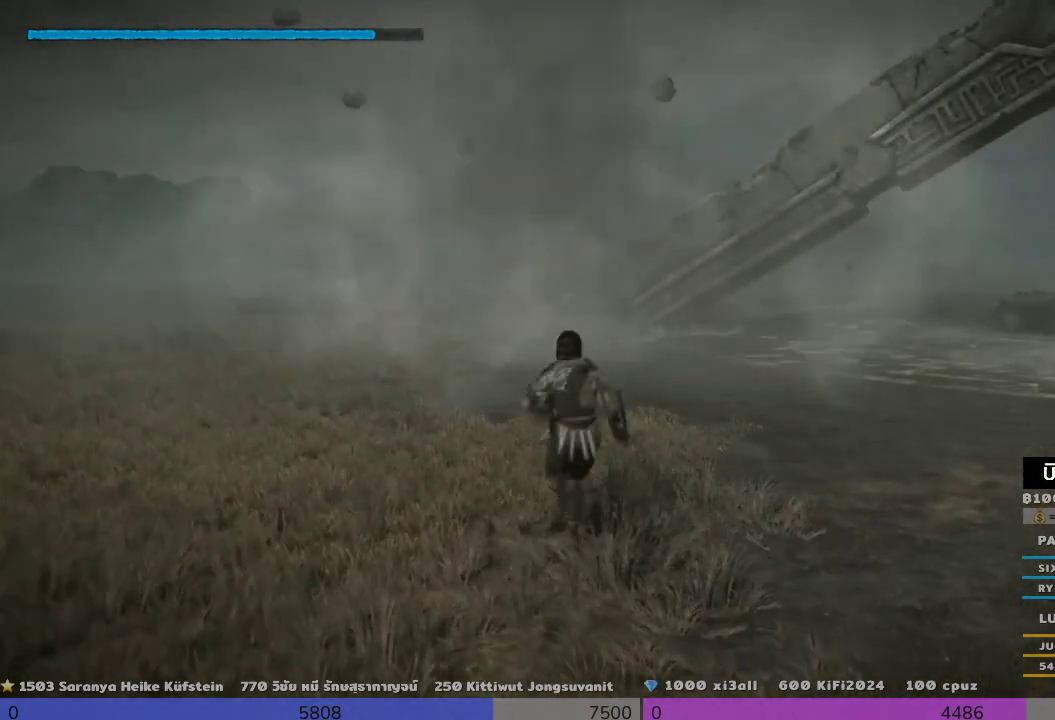
{"buttons": ["CIRCLE"], "right_stick": "center", "events": [[133, "CROSS", "up"], [500, "CIRCLE", "down"]]}
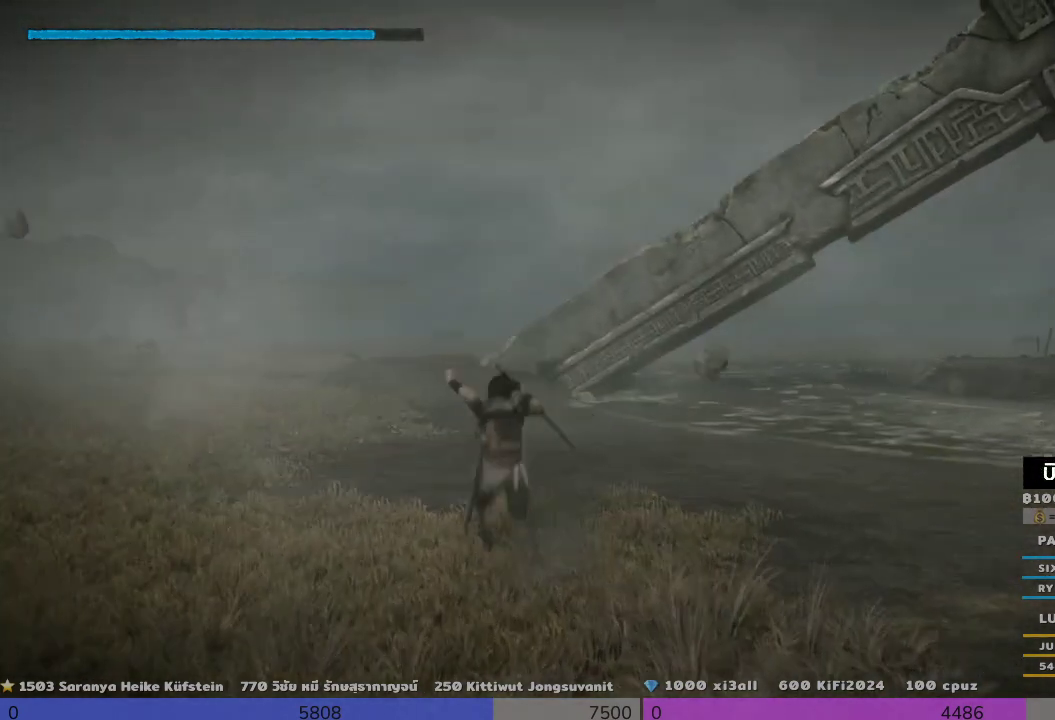
{"buttons": [], "right_stick": "down-right", "events": [[167, "CIRCLE", "up"], [467, "right_stick", "down-right"]]}
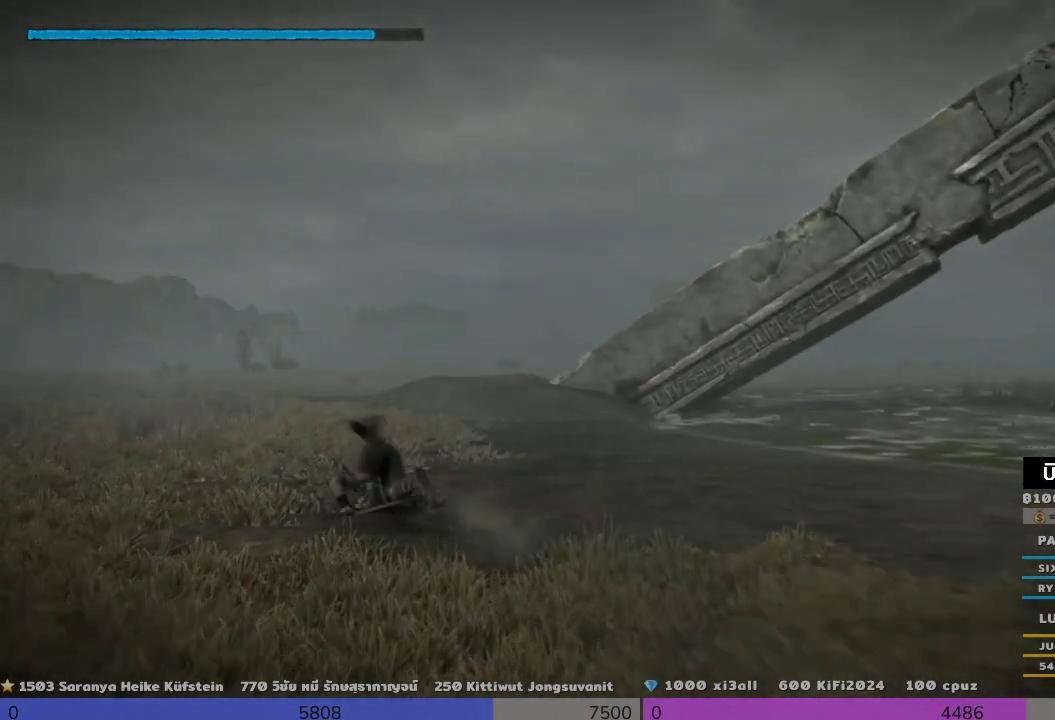
{"buttons": ["CROSS"], "right_stick": "center", "events": [[167, "right_stick", "center"], [333, "CROSS", "down"]]}
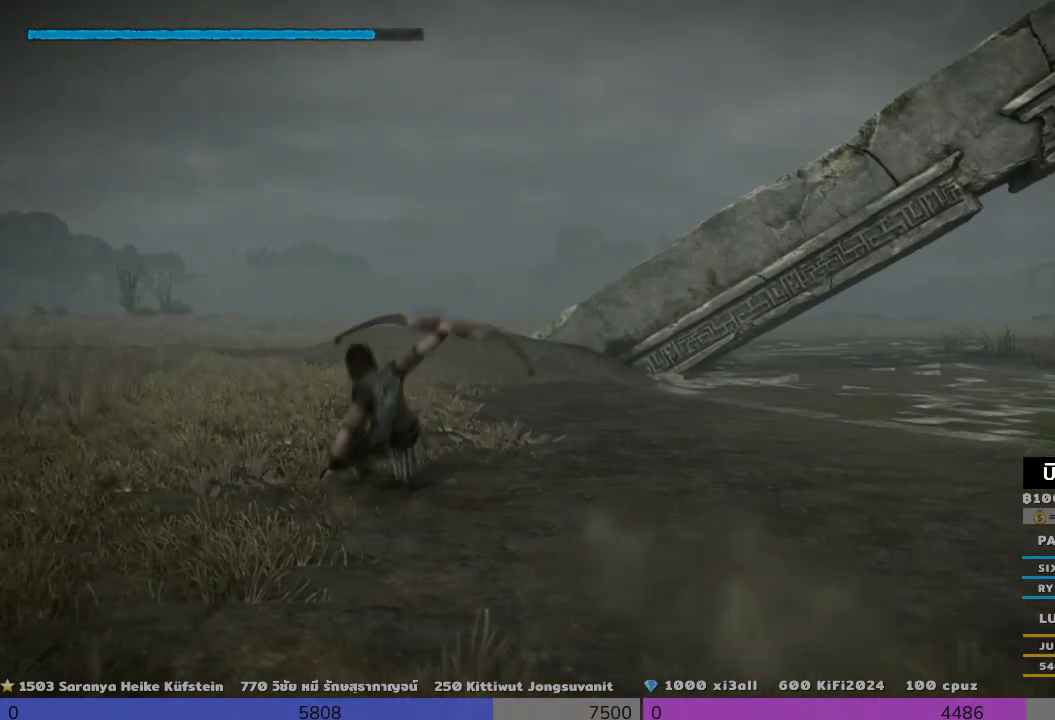
{"buttons": [], "right_stick": "center", "events": [[333, "CROSS", "up"]]}